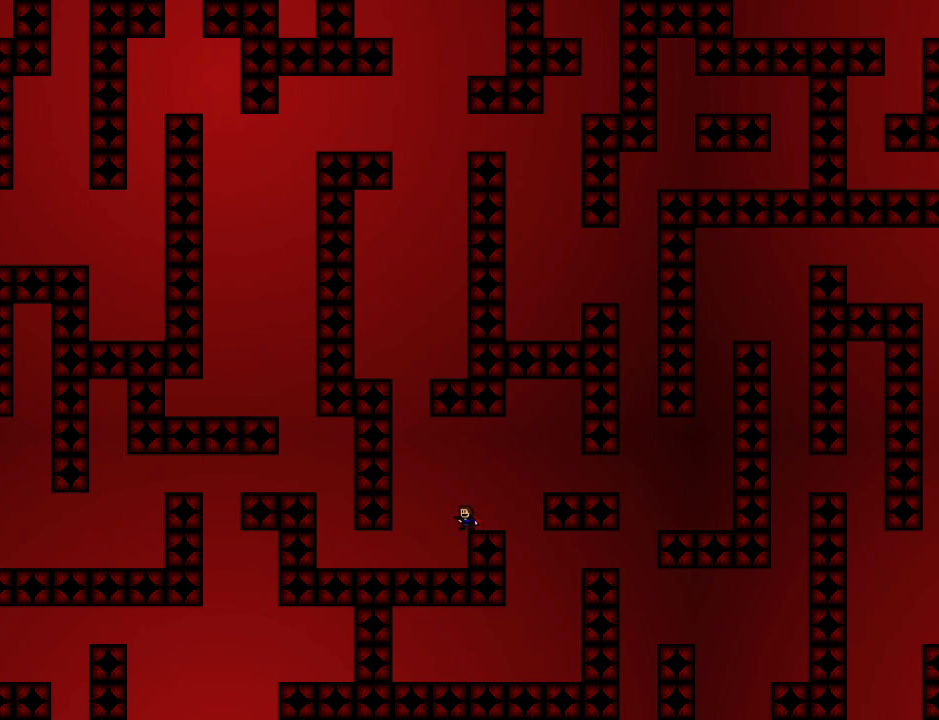
Gameplay with keyboard; each line is a JSON object with the keys held at the frame after it. "events" lists presses ("down") and releases ("up") of "down", "left", "r", "right", "shift", "up" and "z" between this image and that frame as [ms after this image, input, new state], when the widget could be followed in between. No other keys are recorded. Mouse input is not recorded.
{"keys": ["right", "shift"], "events": [[40, "left", "down"], [40, "shift", "down"], [340, "shift", "up"], [400, "shift", "down"], [460, "left", "up"], [460, "right", "down"]]}
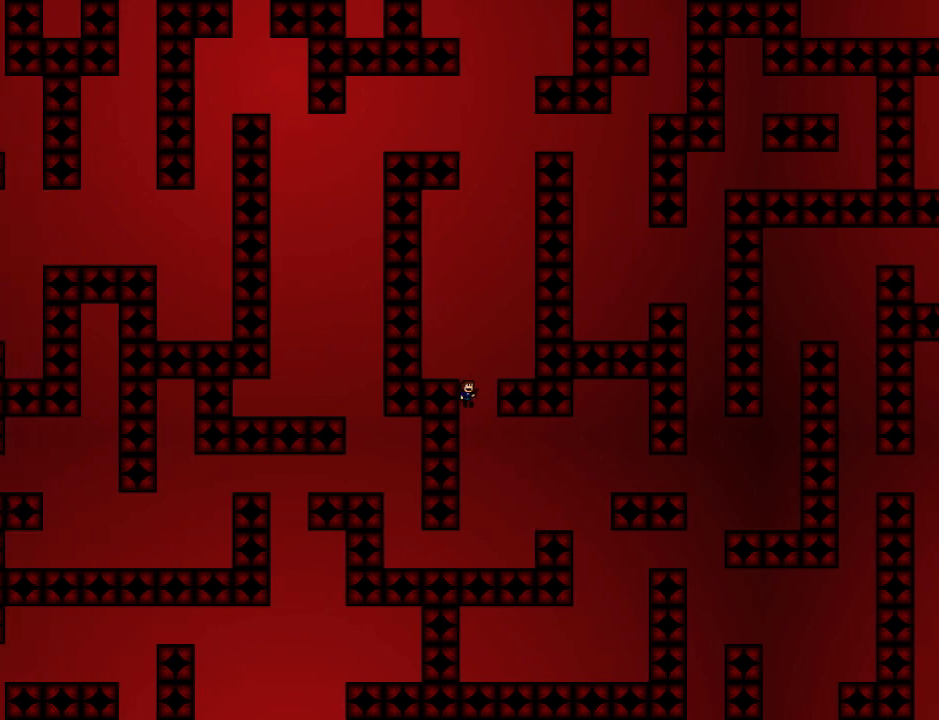
{"keys": ["left"], "events": [[240, "shift", "up"], [260, "right", "up"], [400, "left", "down"], [440, "shift", "down"], [500, "shift", "up"]]}
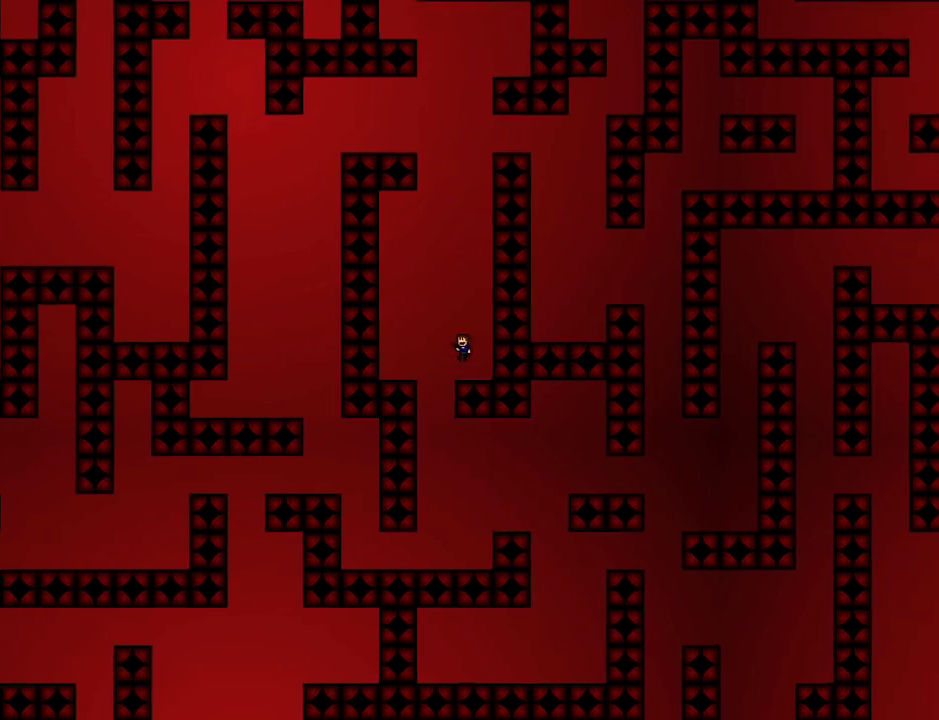
{"keys": ["right"], "events": [[480, "left", "up"], [500, "right", "down"]]}
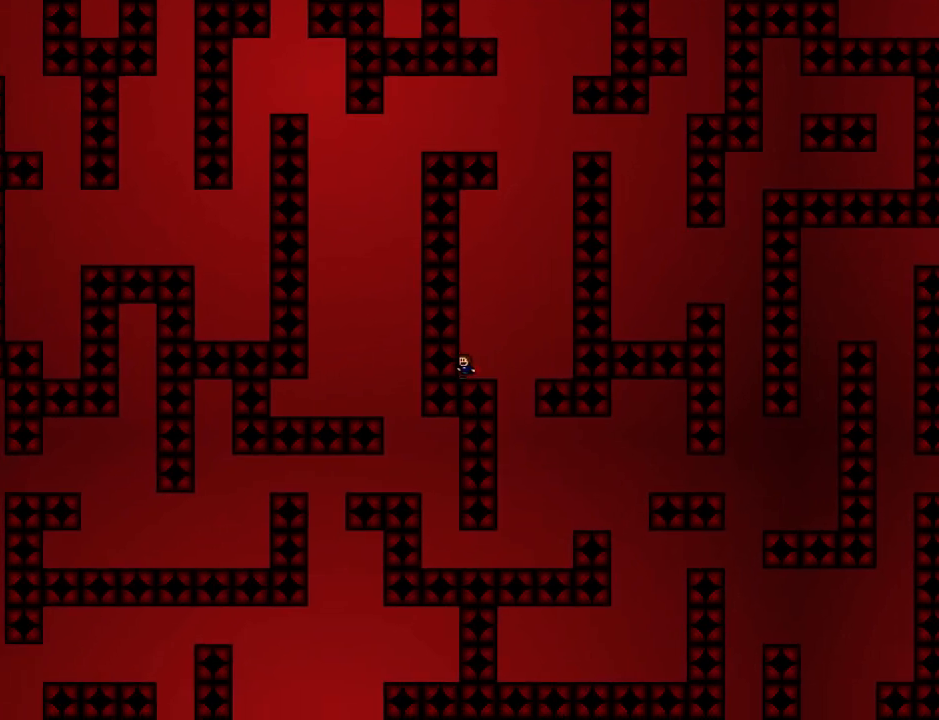
{"keys": ["left"], "events": [[320, "left", "down"], [340, "right", "up"]]}
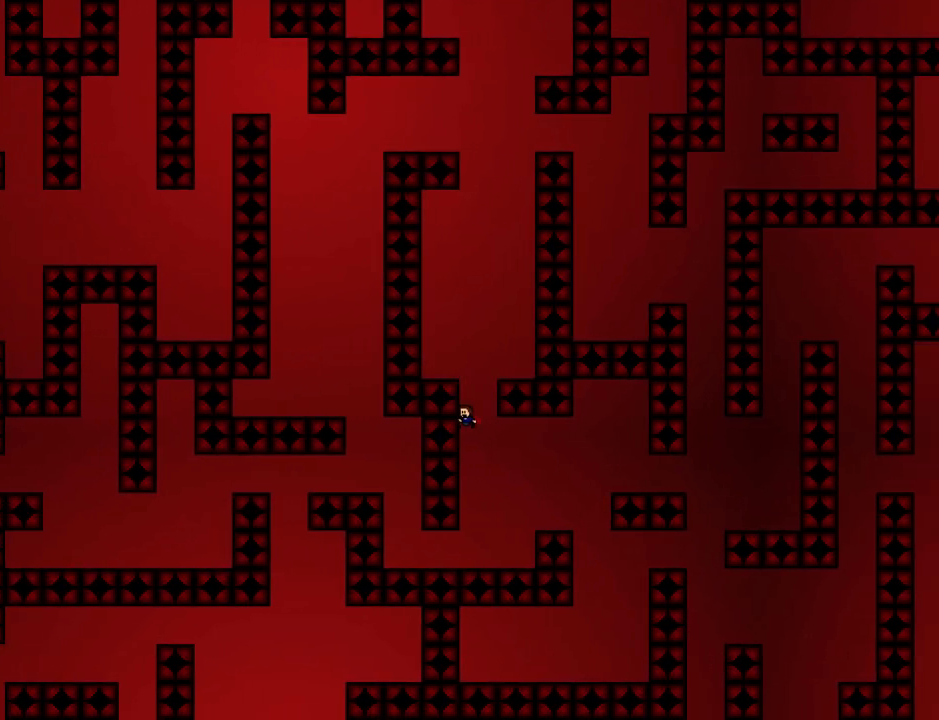
{"keys": ["left"], "events": []}
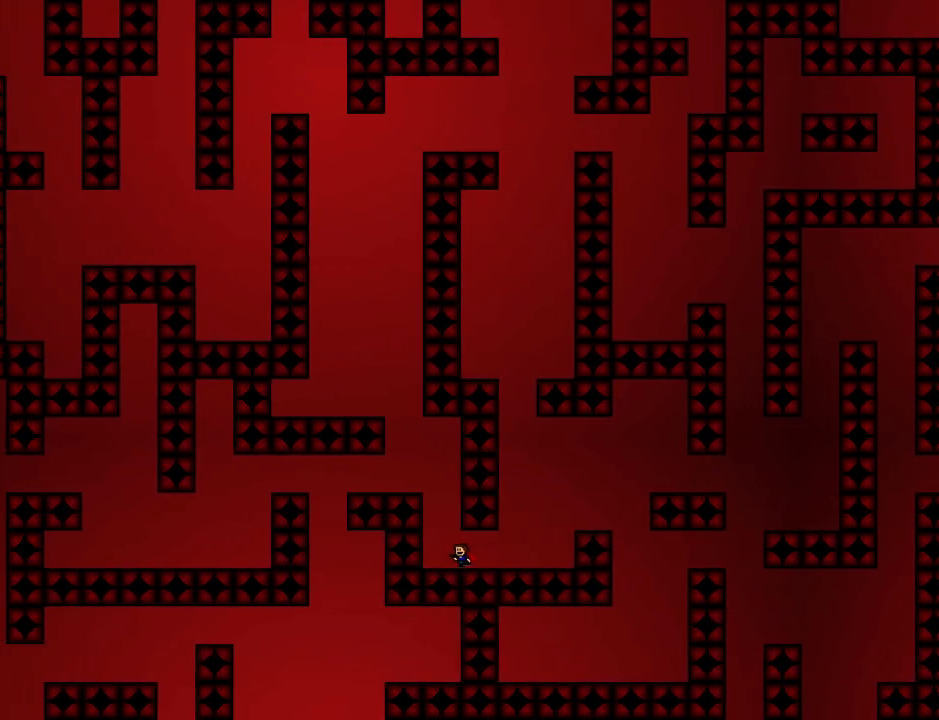
{"keys": ["left"], "events": [[140, "shift", "down"], [240, "shift", "up"], [300, "shift", "down"], [400, "shift", "up"]]}
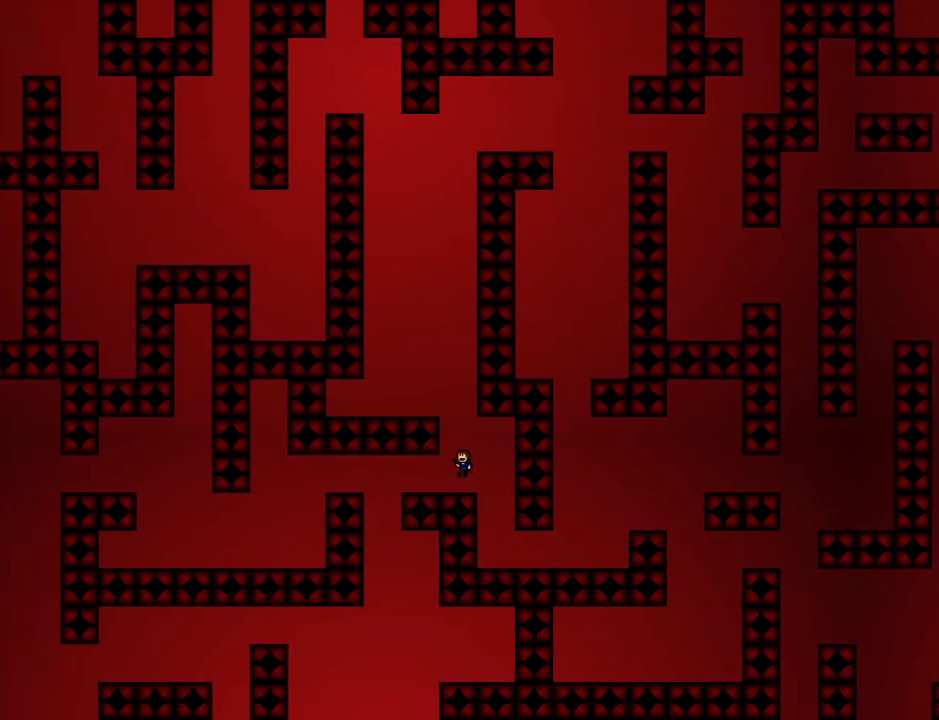
{"keys": ["left"], "events": []}
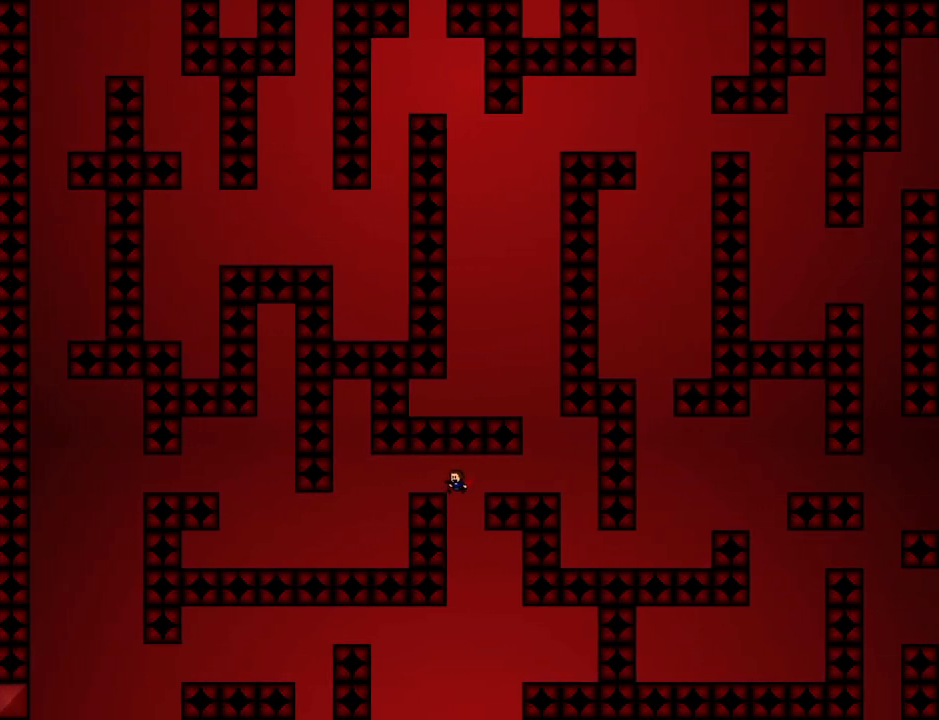
{"keys": ["left"], "events": [[40, "shift", "down"], [100, "shift", "up"]]}
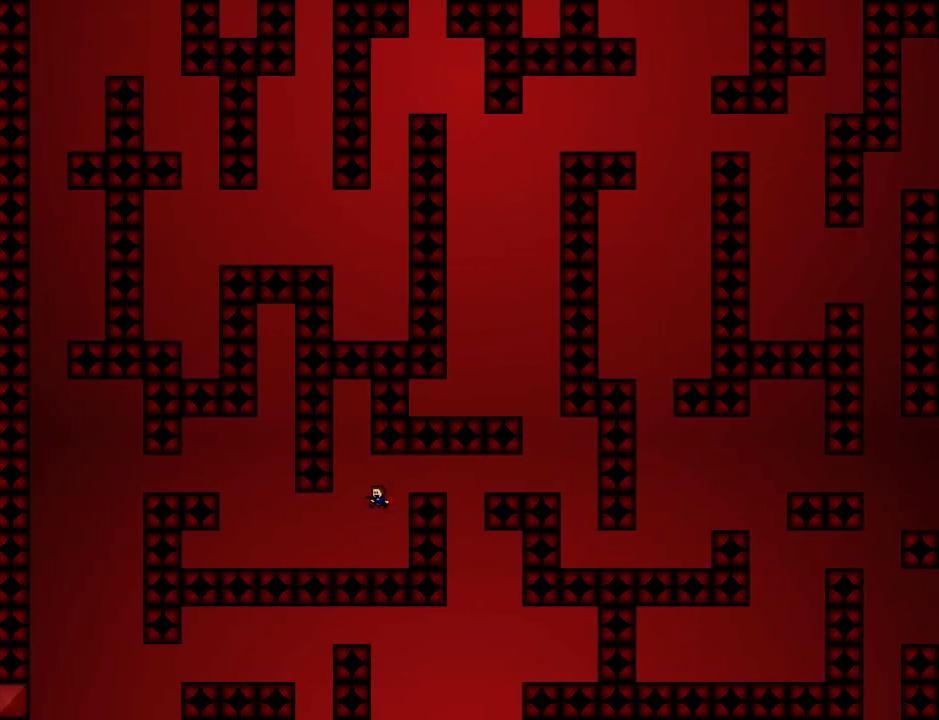
{"keys": ["left"], "events": [[380, "shift", "down"], [500, "shift", "up"]]}
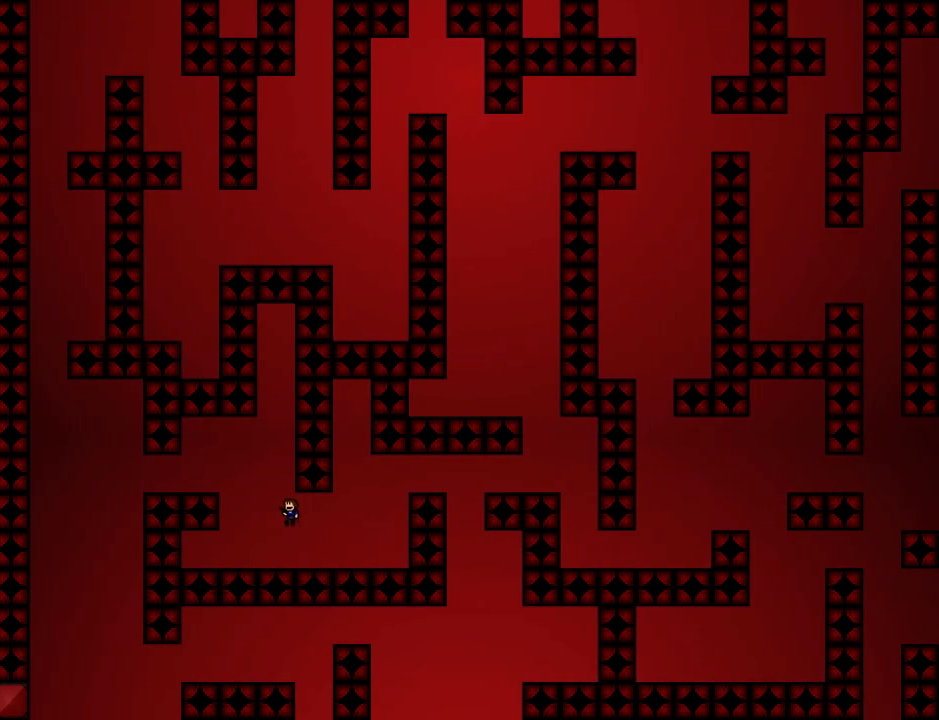
{"keys": ["left"], "events": [[80, "shift", "down"], [200, "shift", "up"]]}
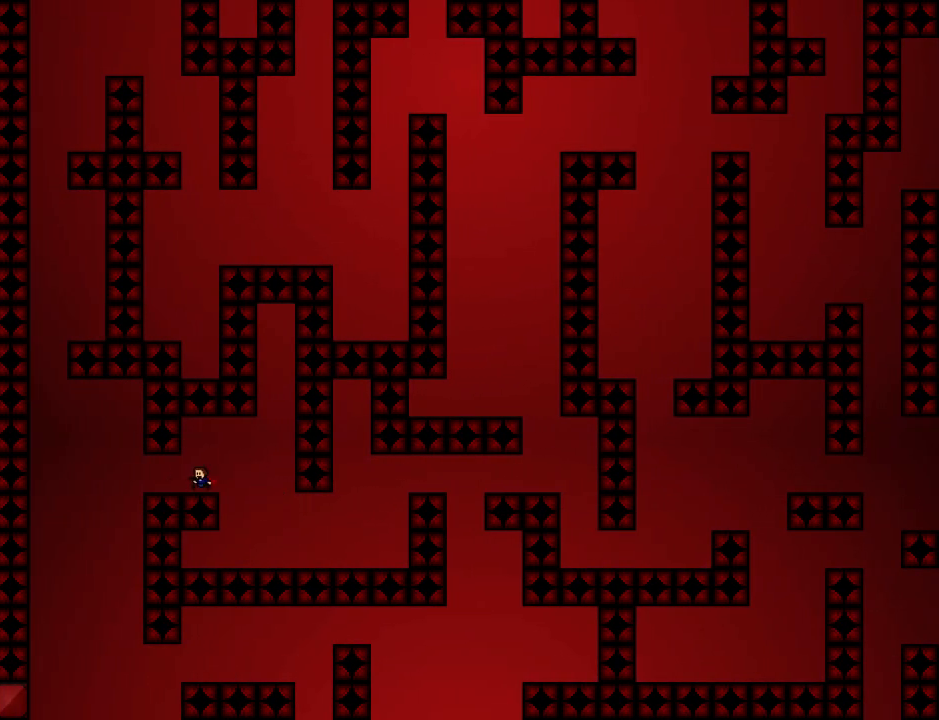
{"keys": ["left", "shift"], "events": [[340, "shift", "down"]]}
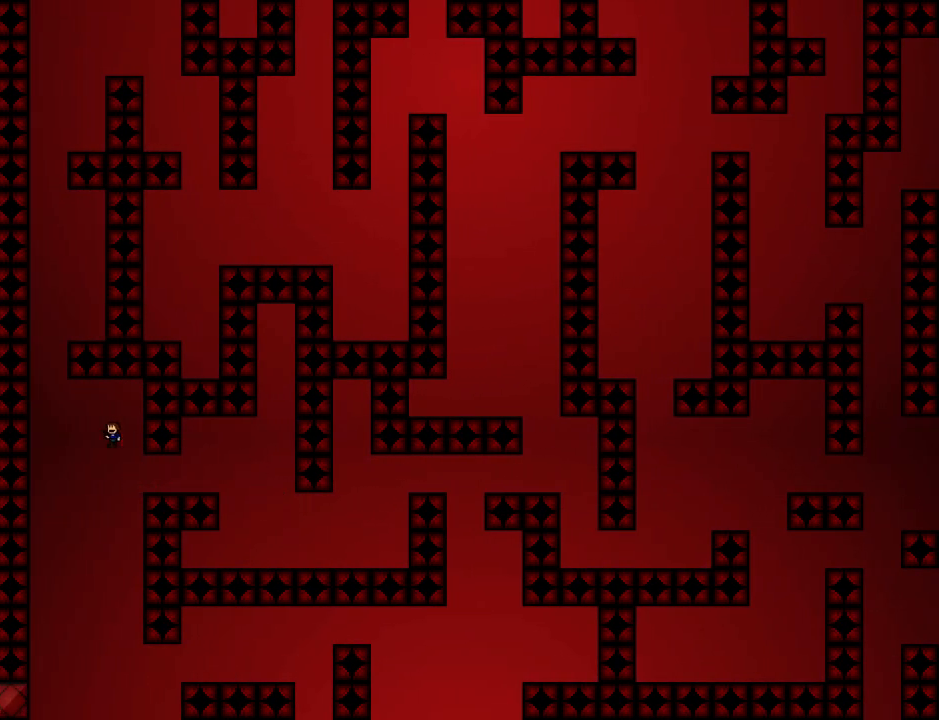
{"keys": ["right"], "events": [[320, "right", "down"], [340, "left", "up"], [340, "shift", "up"]]}
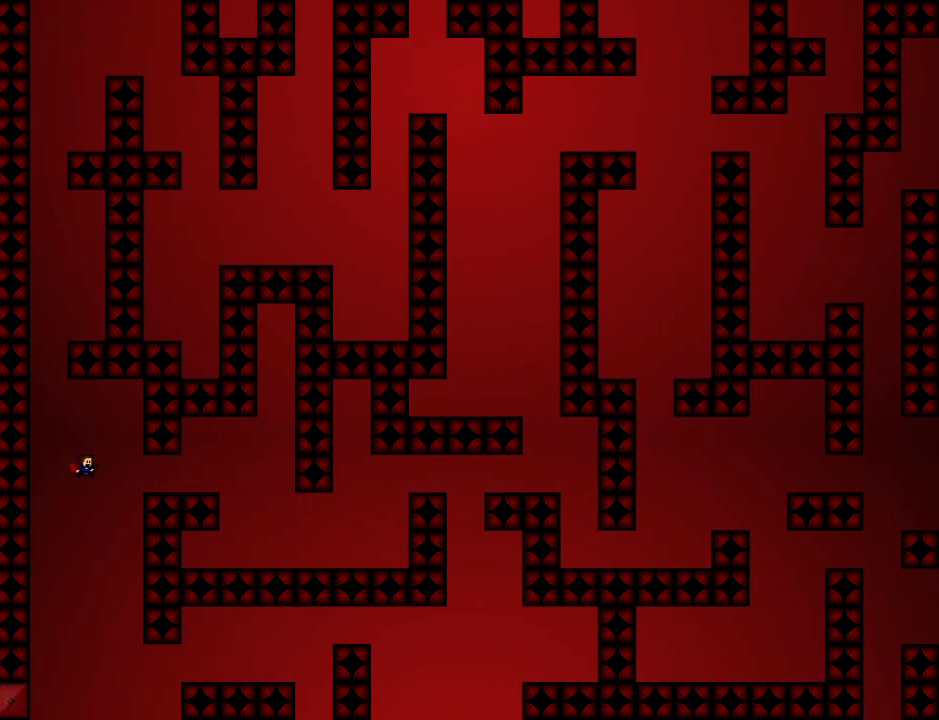
{"keys": [], "events": [[140, "right", "up"], [220, "r", "down"], [360, "r", "up"]]}
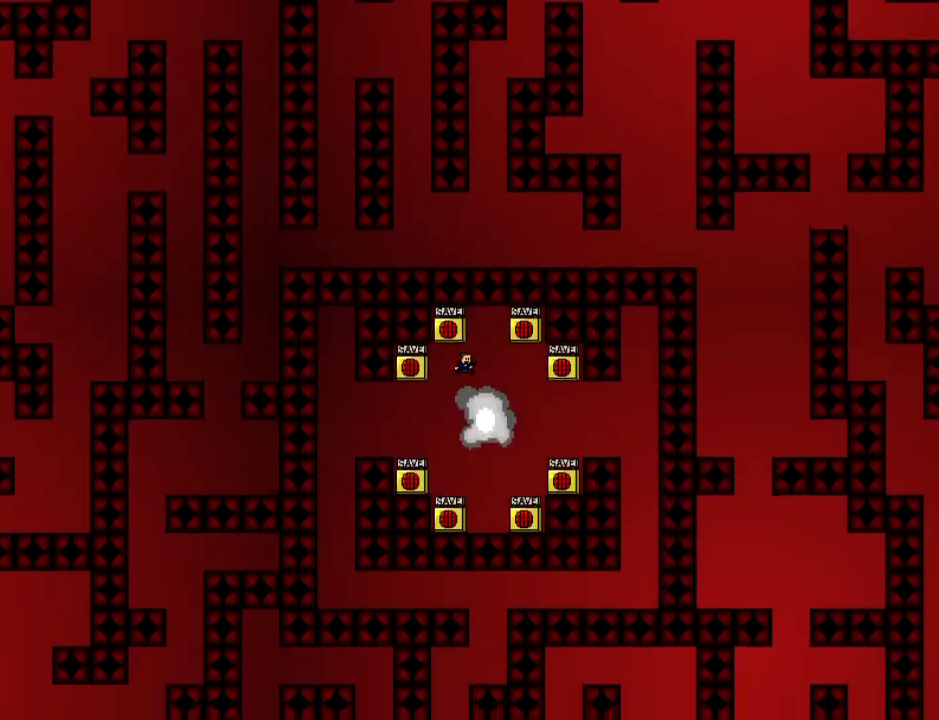
{"keys": ["down", "left"], "events": [[420, "down", "down"], [440, "left", "down"]]}
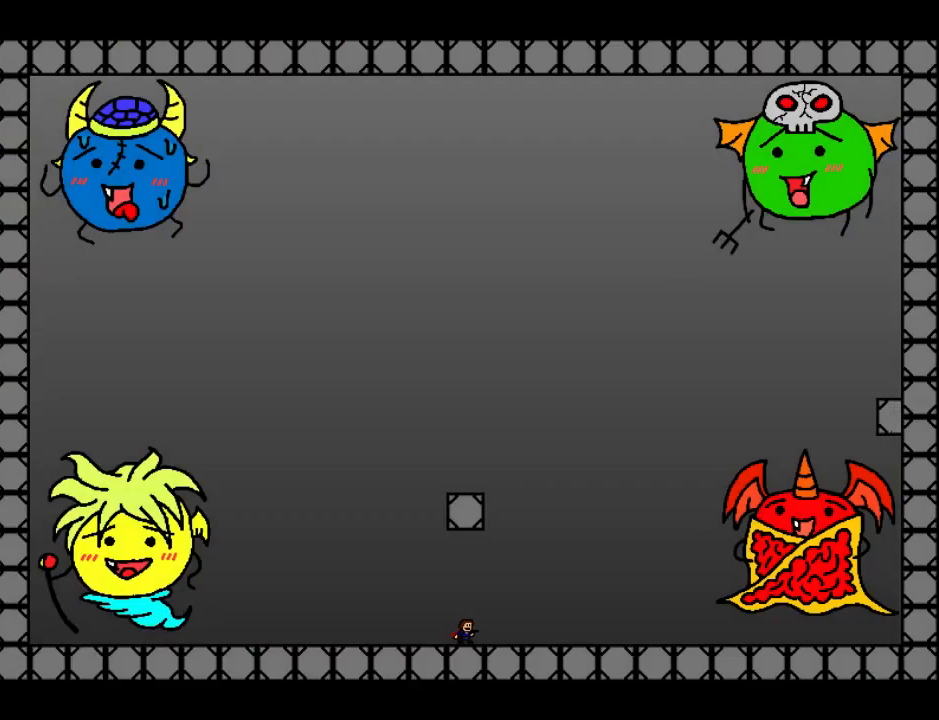
{"keys": ["down", "left"], "events": [[60, "r", "down"], [140, "r", "up"], [200, "r", "down"], [280, "r", "up"], [340, "r", "down"], [480, "r", "up"]]}
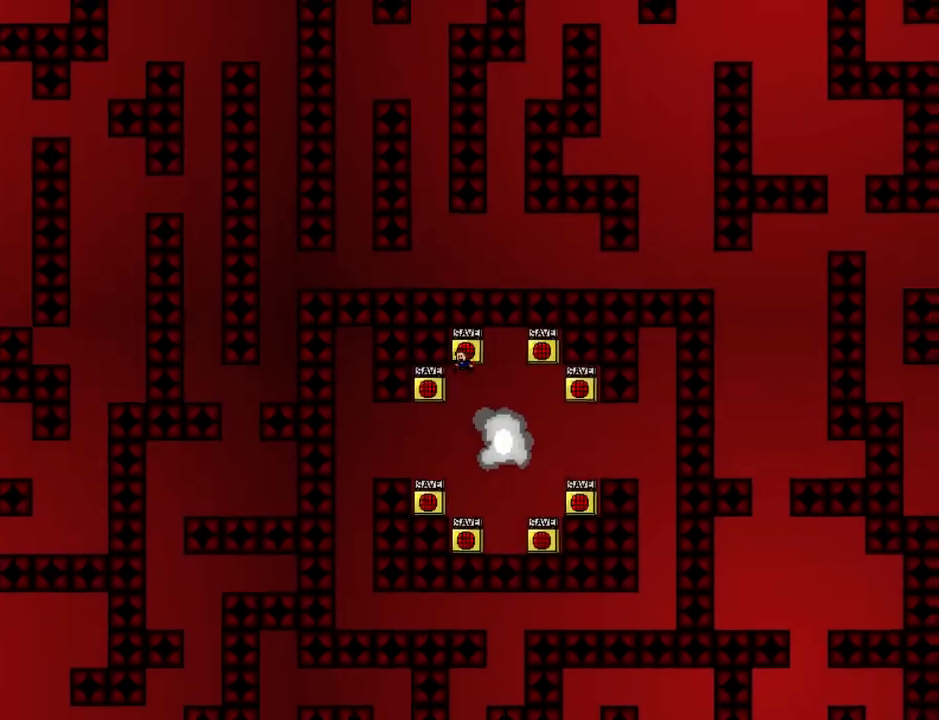
{"keys": ["down", "left"], "events": [[140, "r", "down"], [240, "r", "up"], [420, "r", "down"], [480, "r", "up"]]}
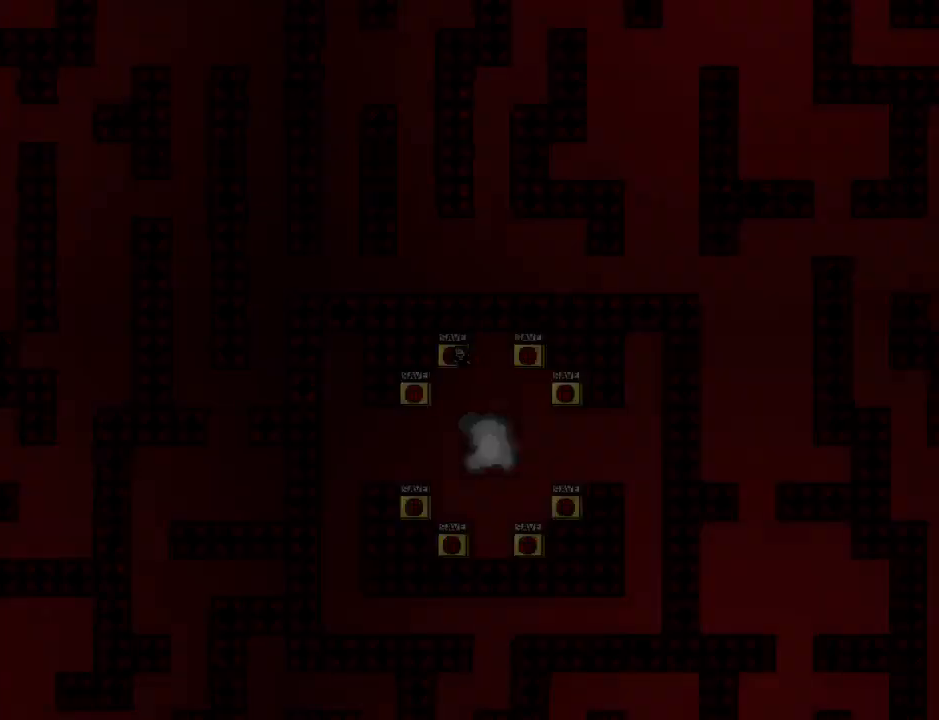
{"keys": ["down", "left"], "events": []}
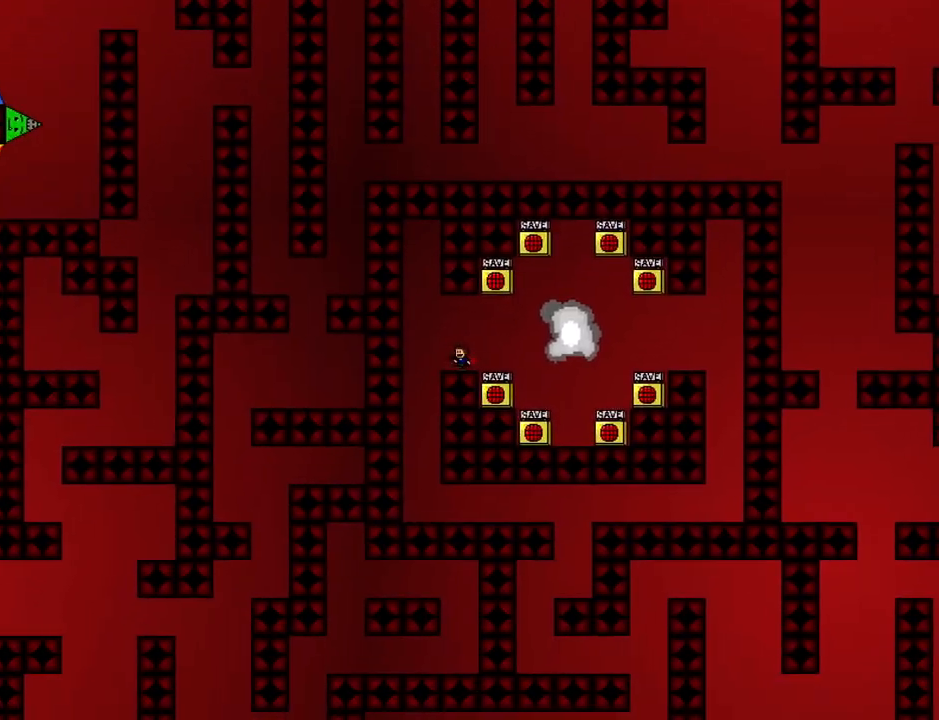
{"keys": ["down", "right"], "events": [[40, "right", "down"], [100, "left", "up"]]}
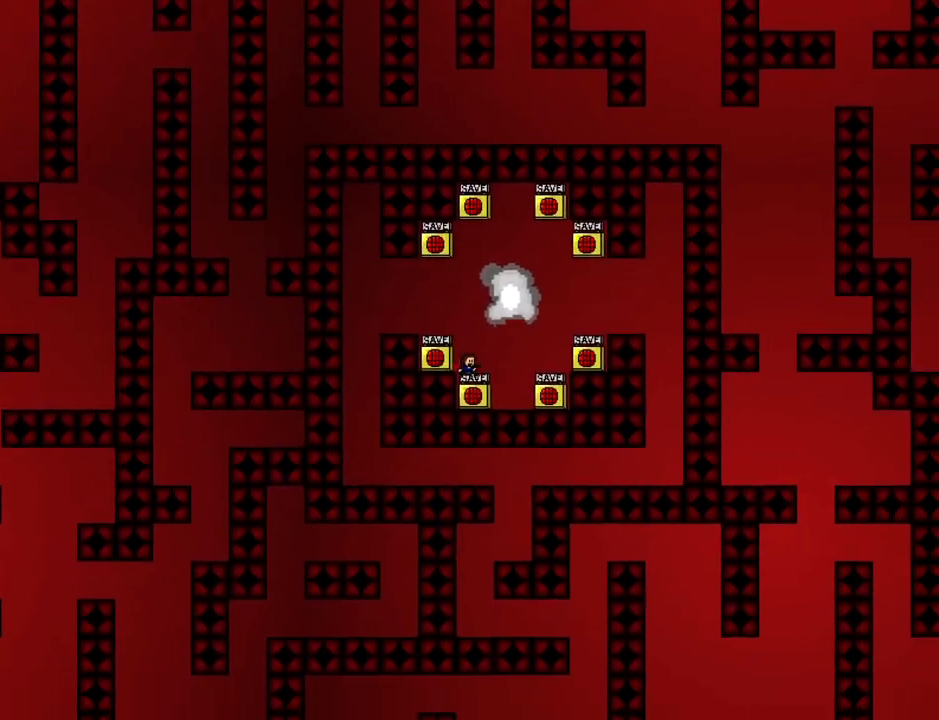
{"keys": ["down", "right"], "events": [[80, "left", "down"], [120, "right", "up"], [280, "right", "down"], [320, "left", "up"]]}
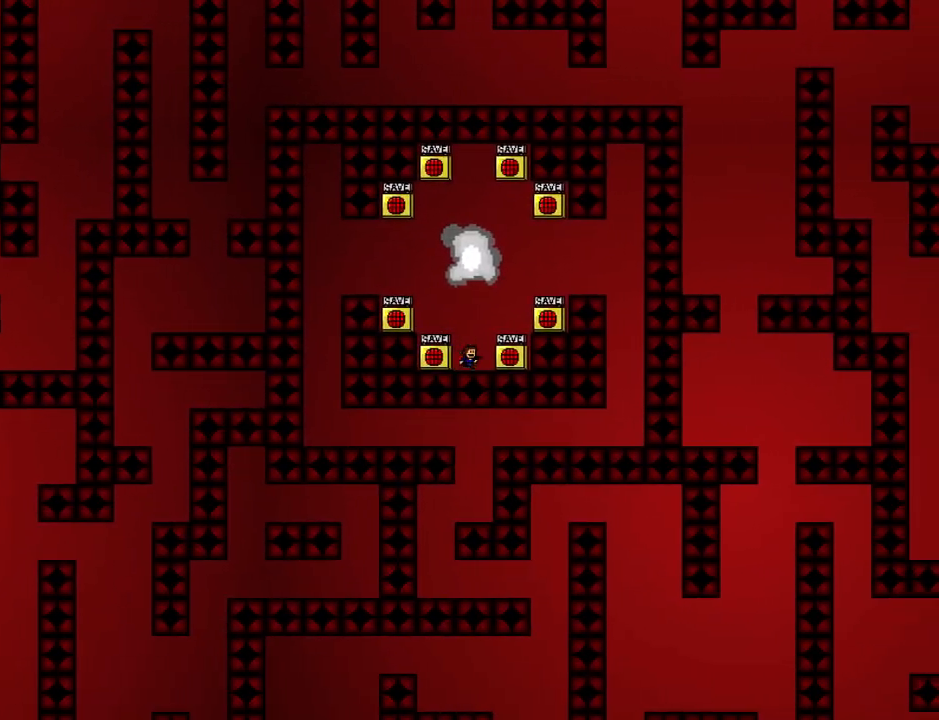
{"keys": ["down"], "events": [[20, "left", "down"], [20, "right", "up"], [100, "down", "up"], [180, "left", "up"], [180, "r", "down"], [240, "down", "down"], [320, "r", "up"]]}
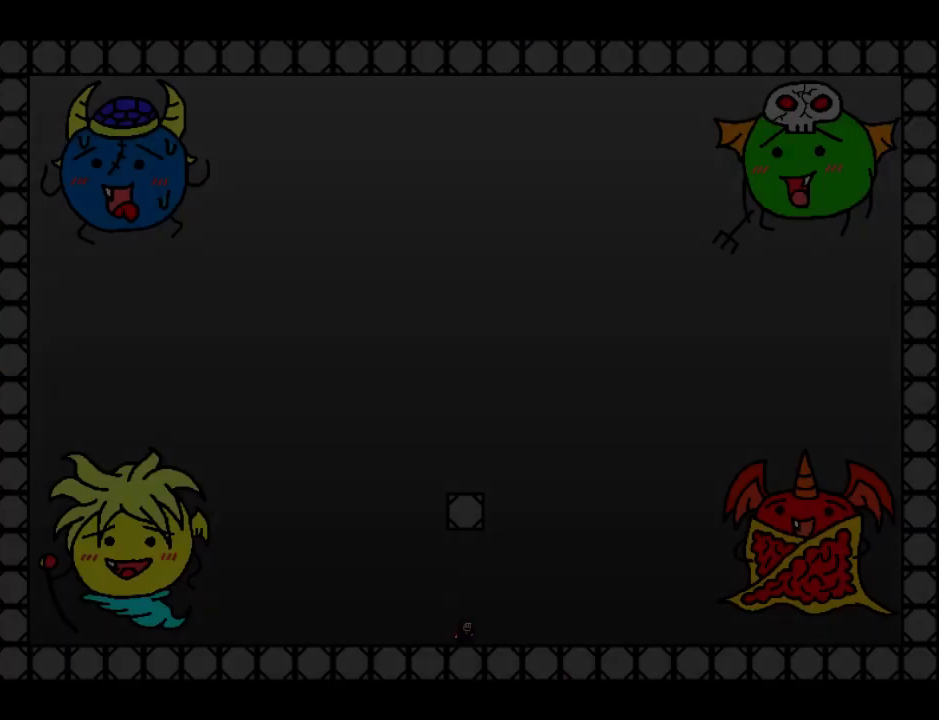
{"keys": ["down"], "events": [[120, "down", "up"], [260, "down", "down"]]}
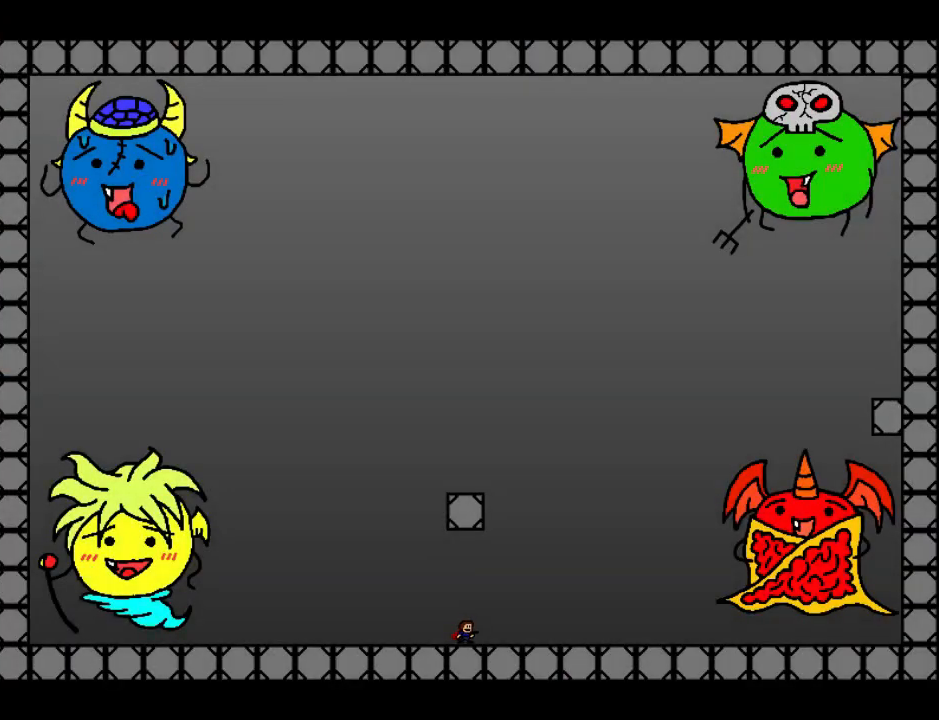
{"keys": ["down"], "events": []}
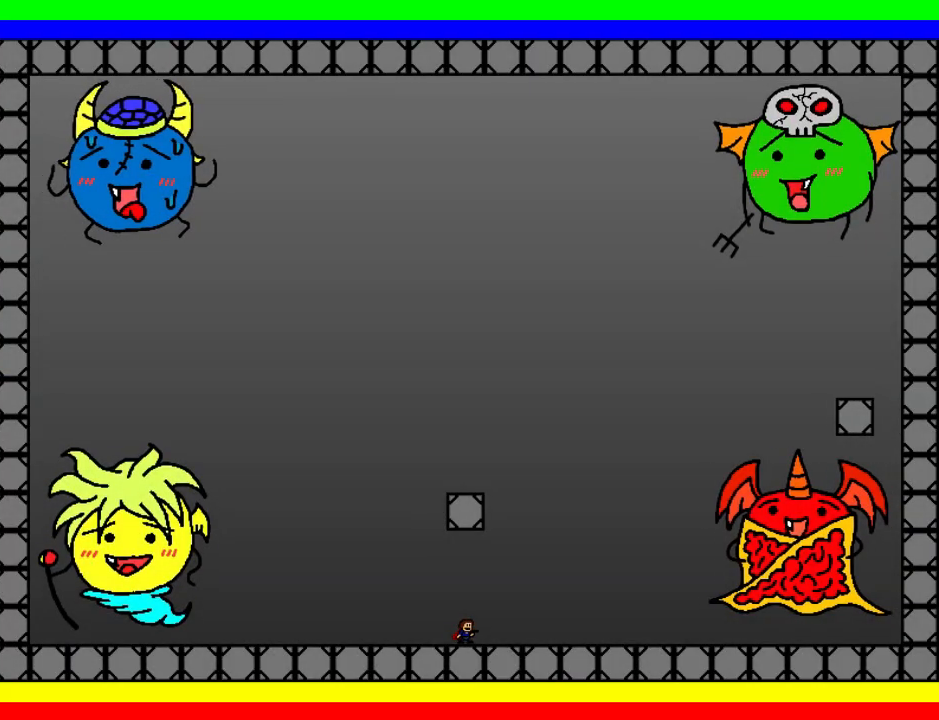
{"keys": ["down", "left", "shift"], "events": [[120, "left", "down"], [280, "shift", "down"]]}
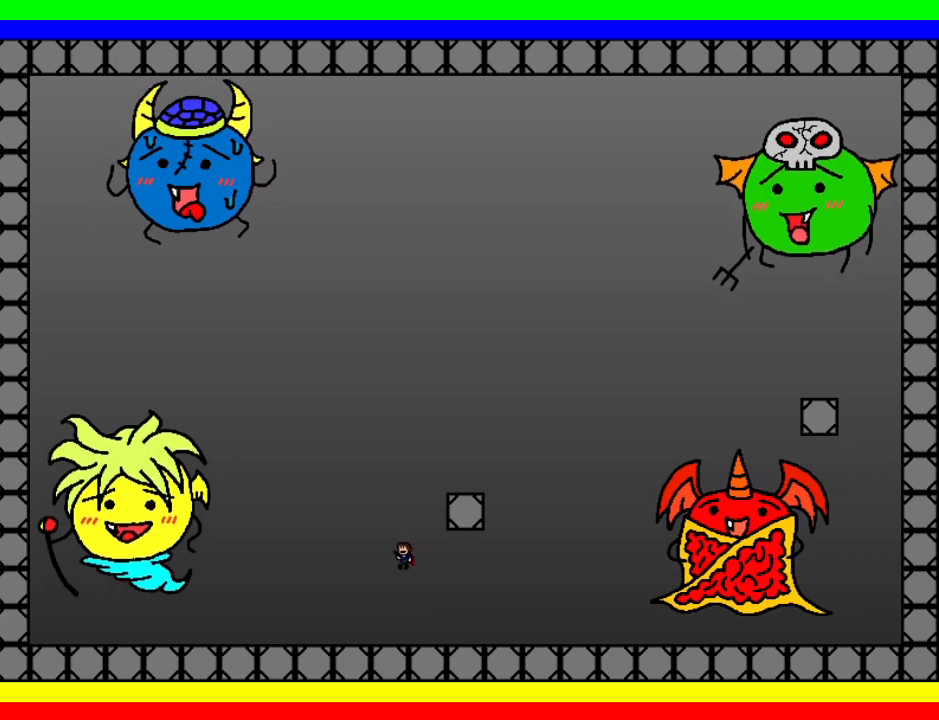
{"keys": ["down", "right", "shift"], "events": [[40, "z", "down"], [140, "shift", "up"], [140, "z", "up"], [180, "left", "up"], [200, "z", "down"], [220, "right", "down"], [220, "shift", "down"], [300, "z", "up"]]}
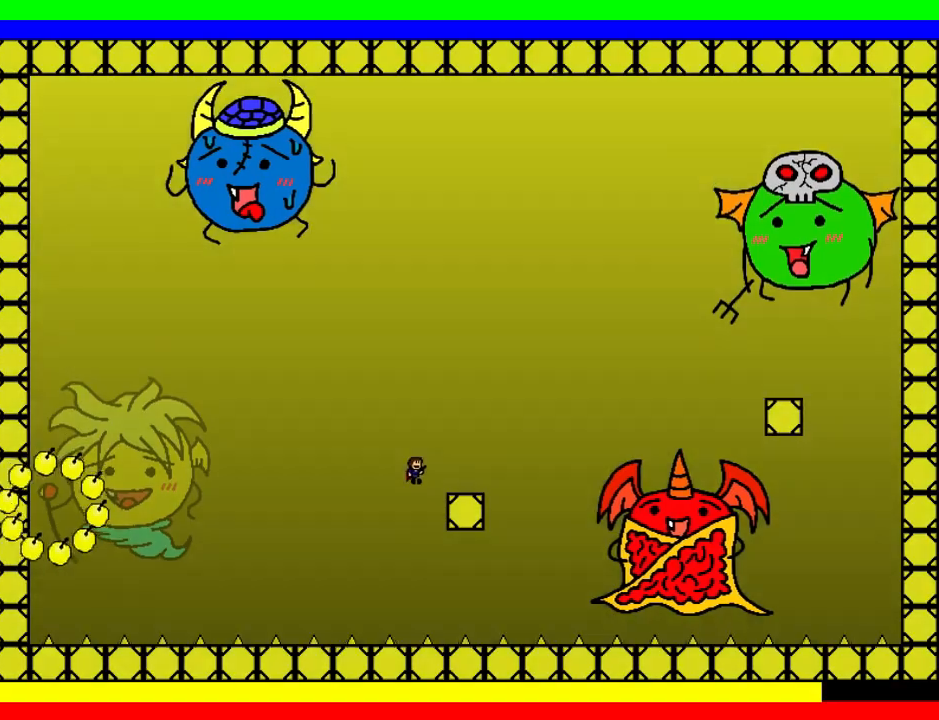
{"keys": ["down", "right", "shift"], "events": [[200, "shift", "up"], [280, "right", "up"], [280, "shift", "down"], [300, "right", "down"]]}
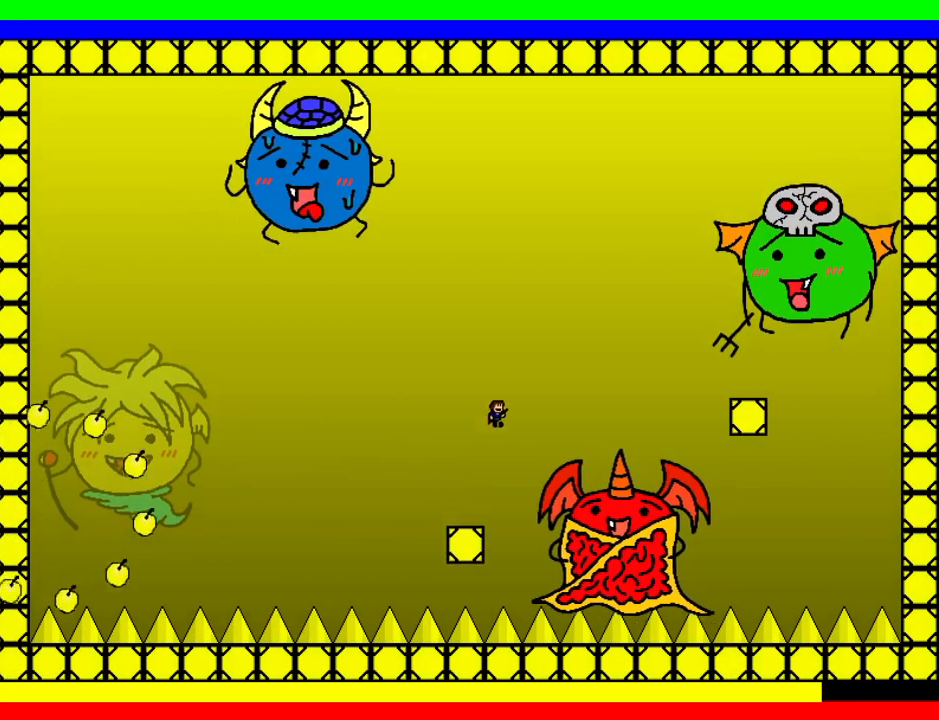
{"keys": ["down", "right", "shift"], "events": [[220, "shift", "up"], [340, "shift", "down"]]}
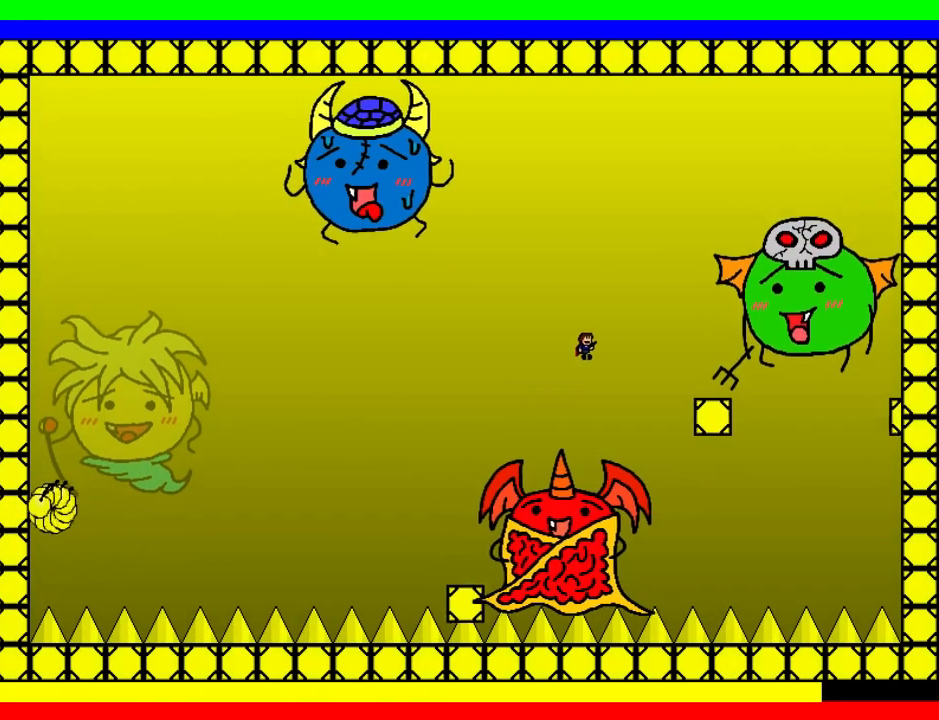
{"keys": ["right"], "events": [[360, "shift", "up"], [460, "down", "up"]]}
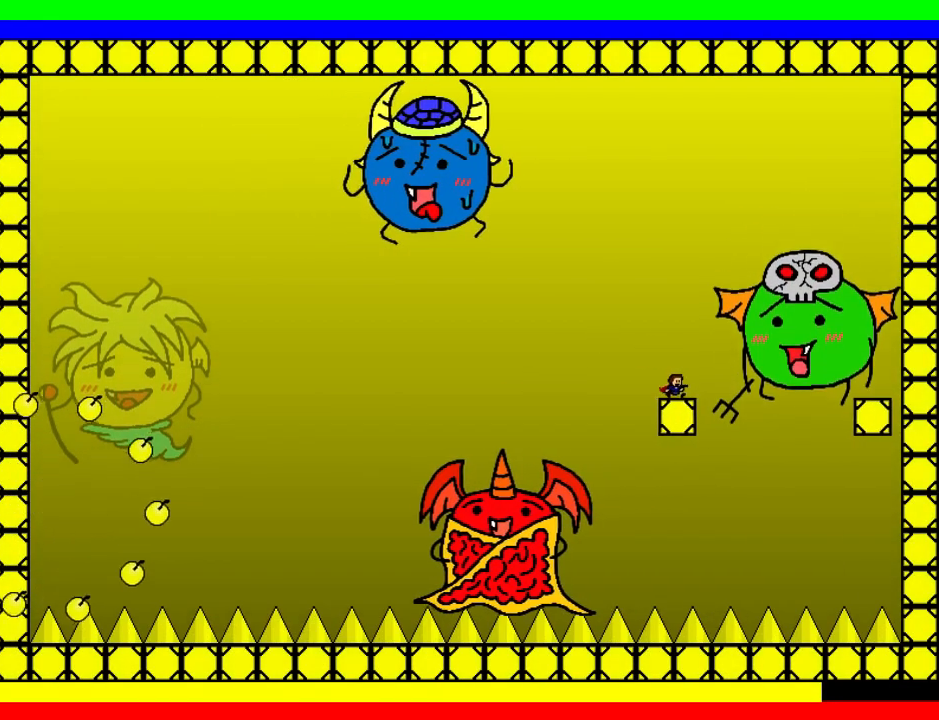
{"keys": ["left", "shift", "z"], "events": [[20, "right", "up"], [20, "shift", "down"], [40, "left", "down"], [240, "left", "up"], [480, "left", "down"], [500, "z", "down"]]}
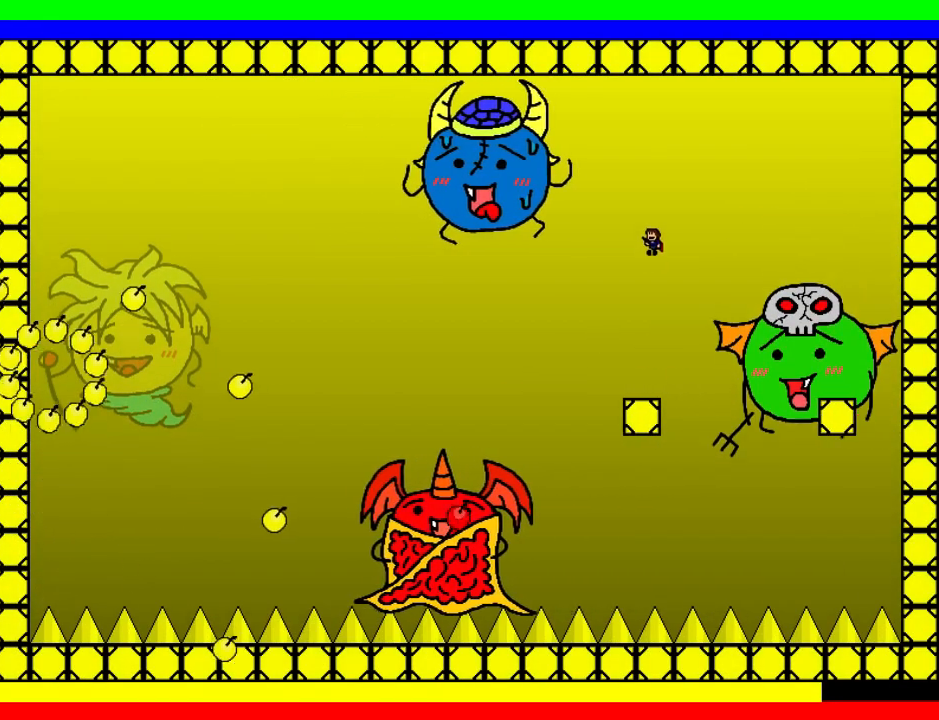
{"keys": ["left"], "events": [[60, "left", "up"], [80, "z", "up"], [140, "z", "down"], [160, "left", "down"], [220, "left", "up"], [220, "z", "up"], [240, "shift", "up"], [260, "z", "down"], [360, "z", "up"], [420, "left", "down"]]}